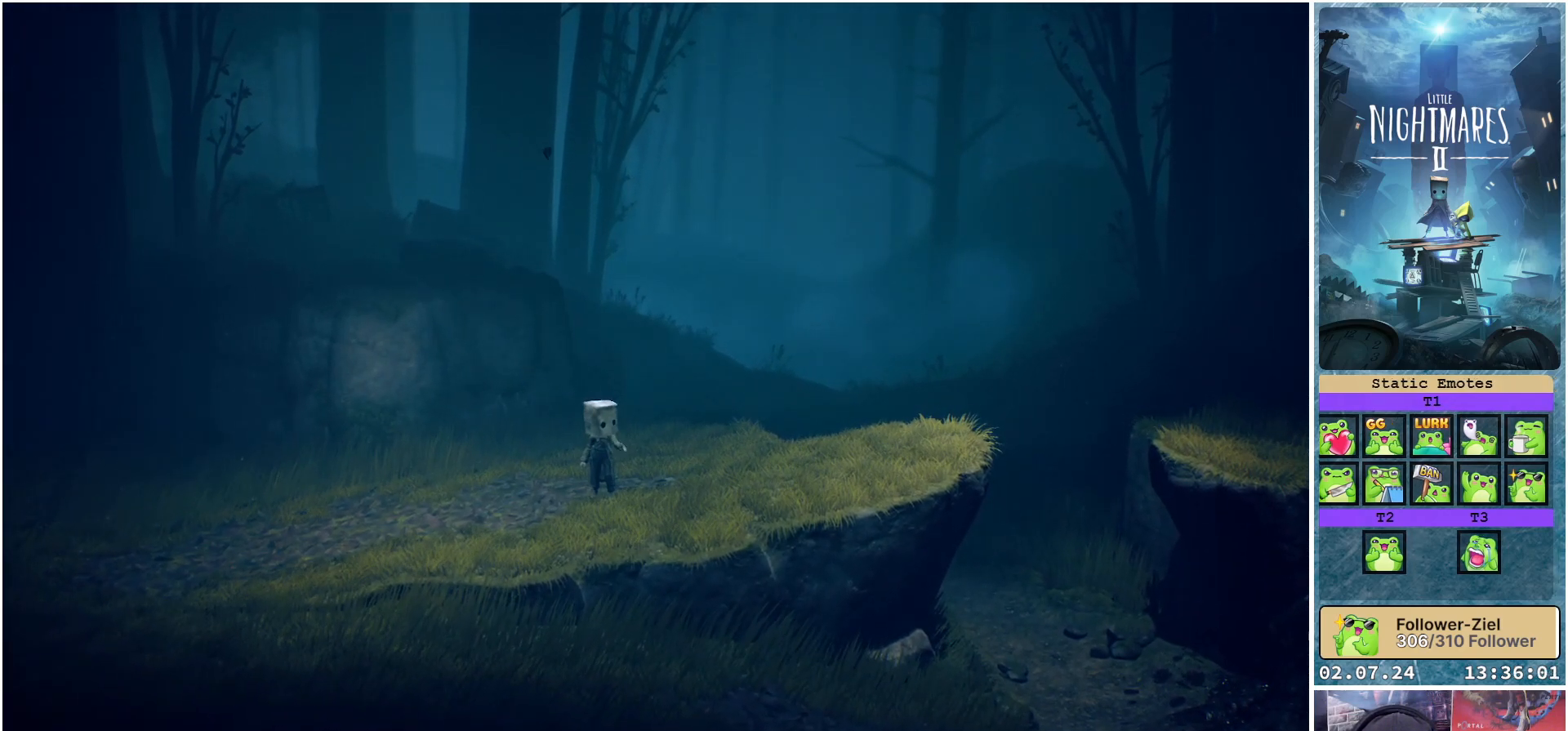
Gameplay with a controller (Xbox layout); each line is a JSON object with the inputs held at the frame after it. "events" lists button and stick changes between this image and that frame as [ms after this image, input, new state], when the widget could be followed in between.
{"buttons": [], "left_stick": "center", "right_stick": "center", "events": []}
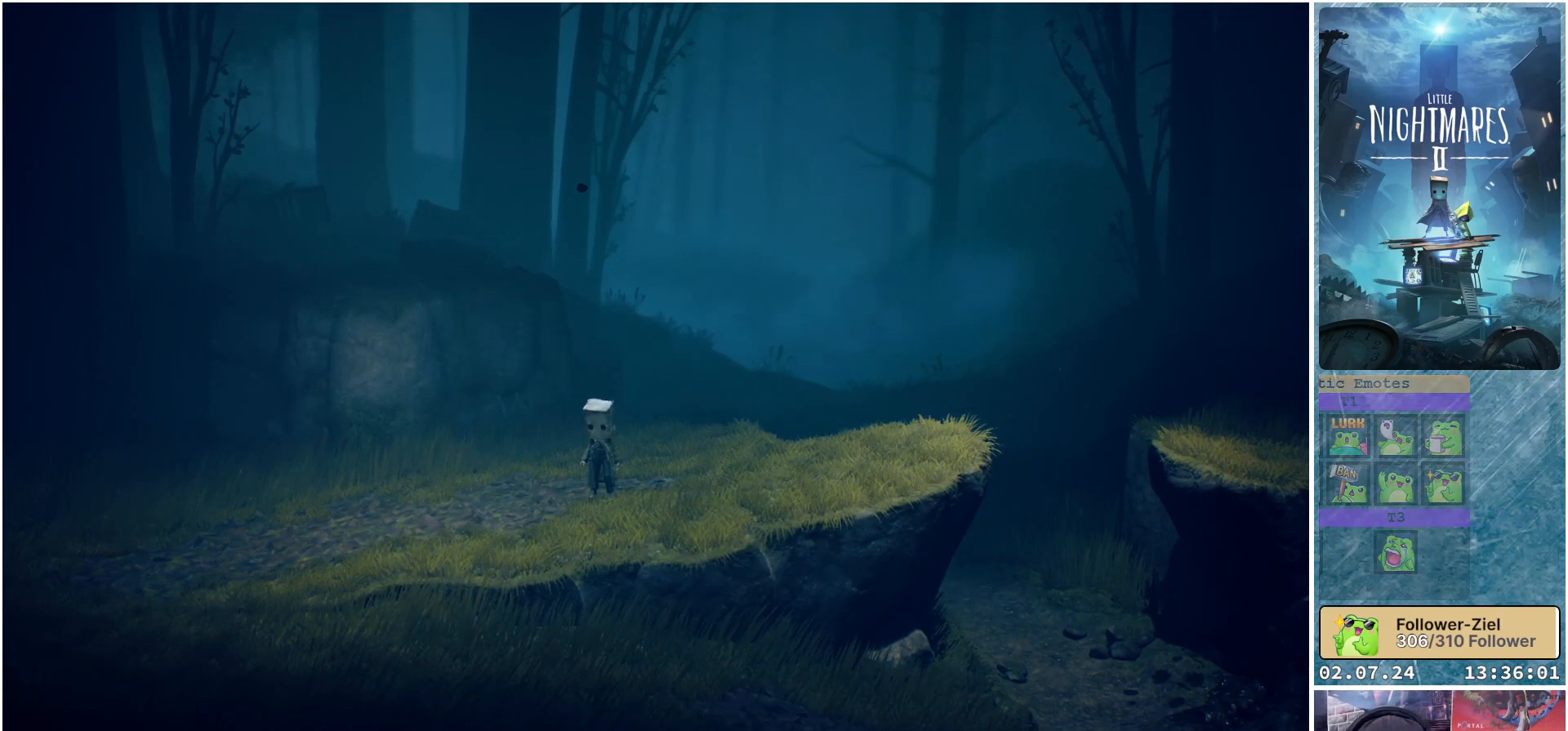
{"buttons": [], "left_stick": "center", "right_stick": "center", "events": []}
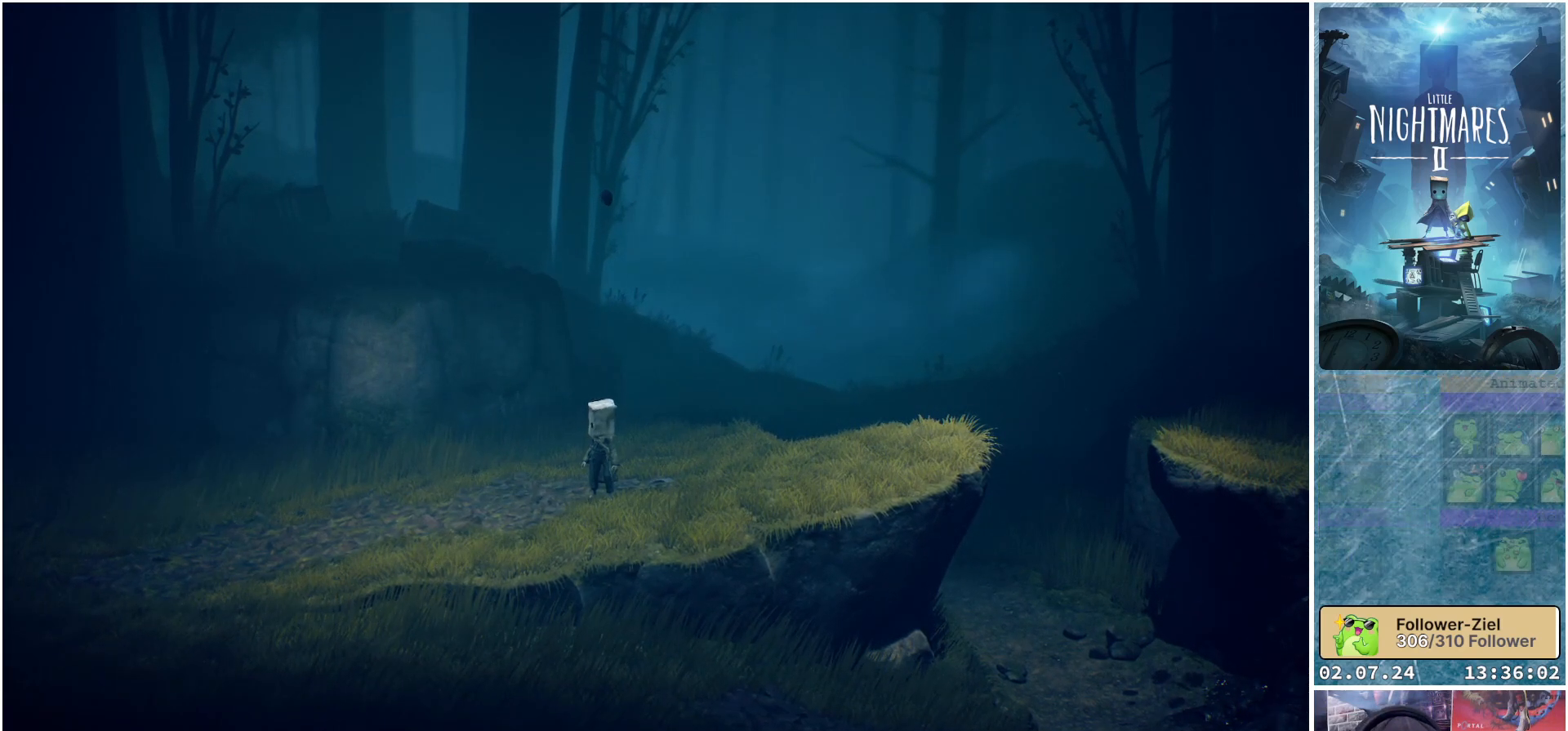
{"buttons": [], "left_stick": "center", "right_stick": "center", "events": []}
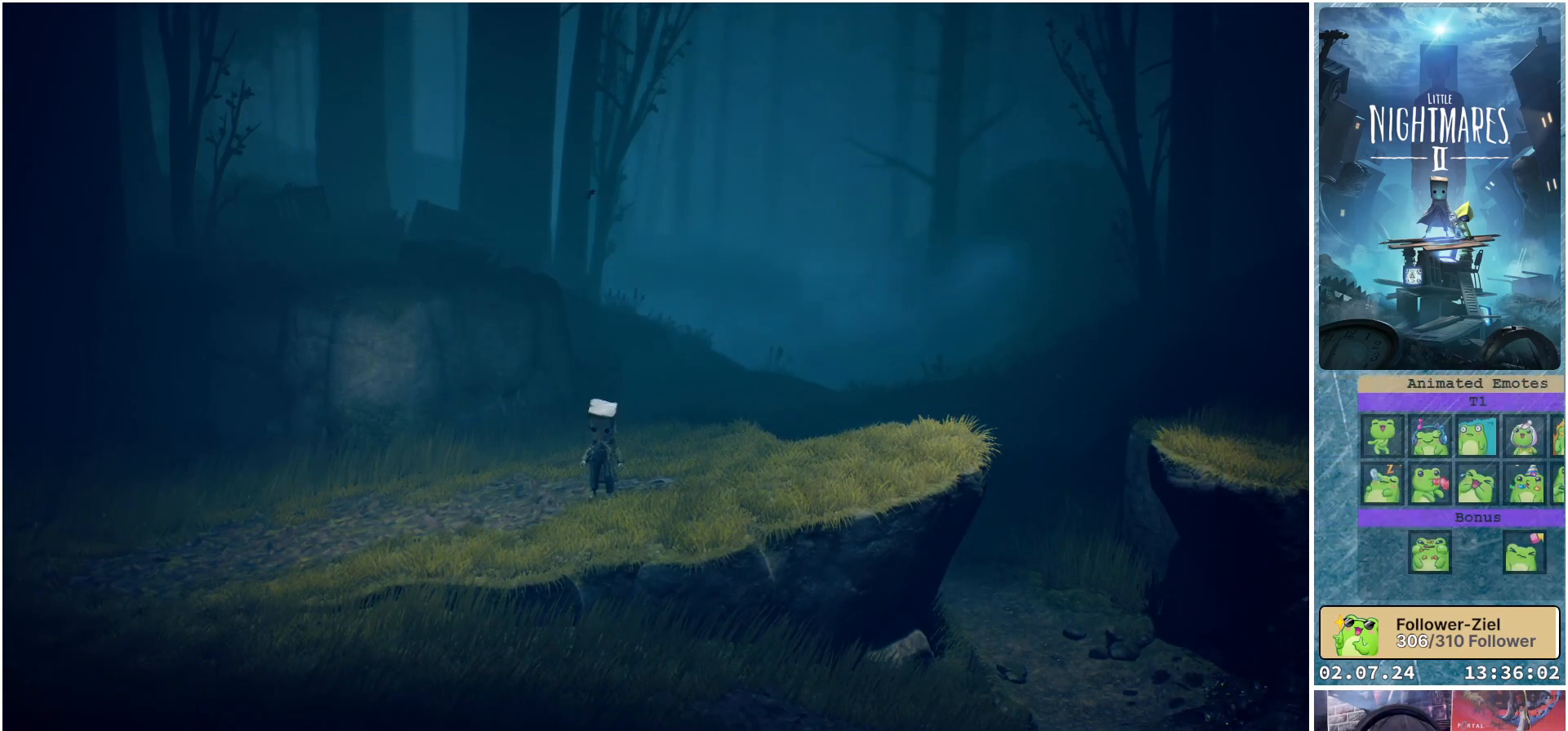
{"buttons": [], "left_stick": "center", "right_stick": "center", "events": []}
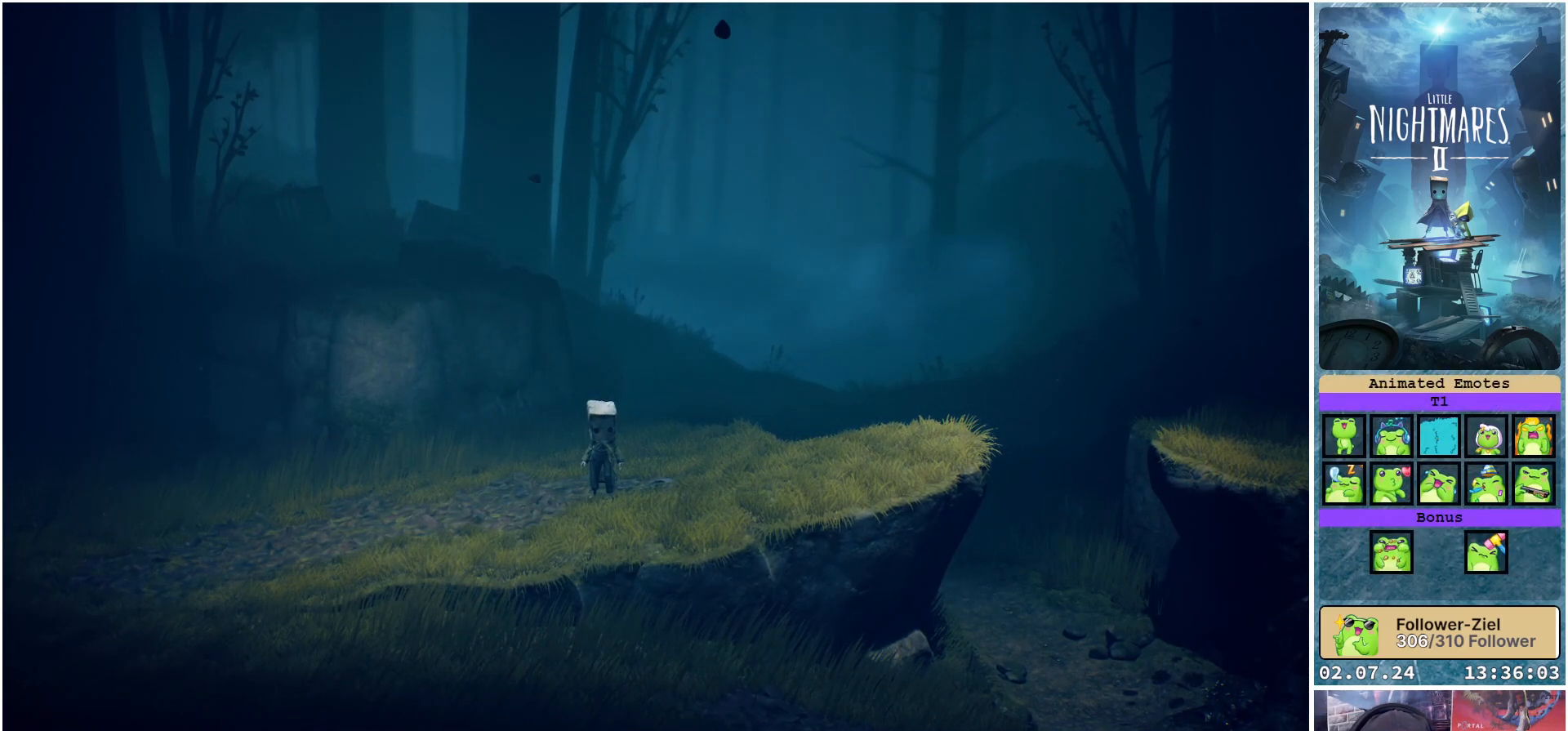
{"buttons": ["X"], "left_stick": "right", "right_stick": "center", "events": [[83, "left_stick", "right"], [117, "X", "down"]]}
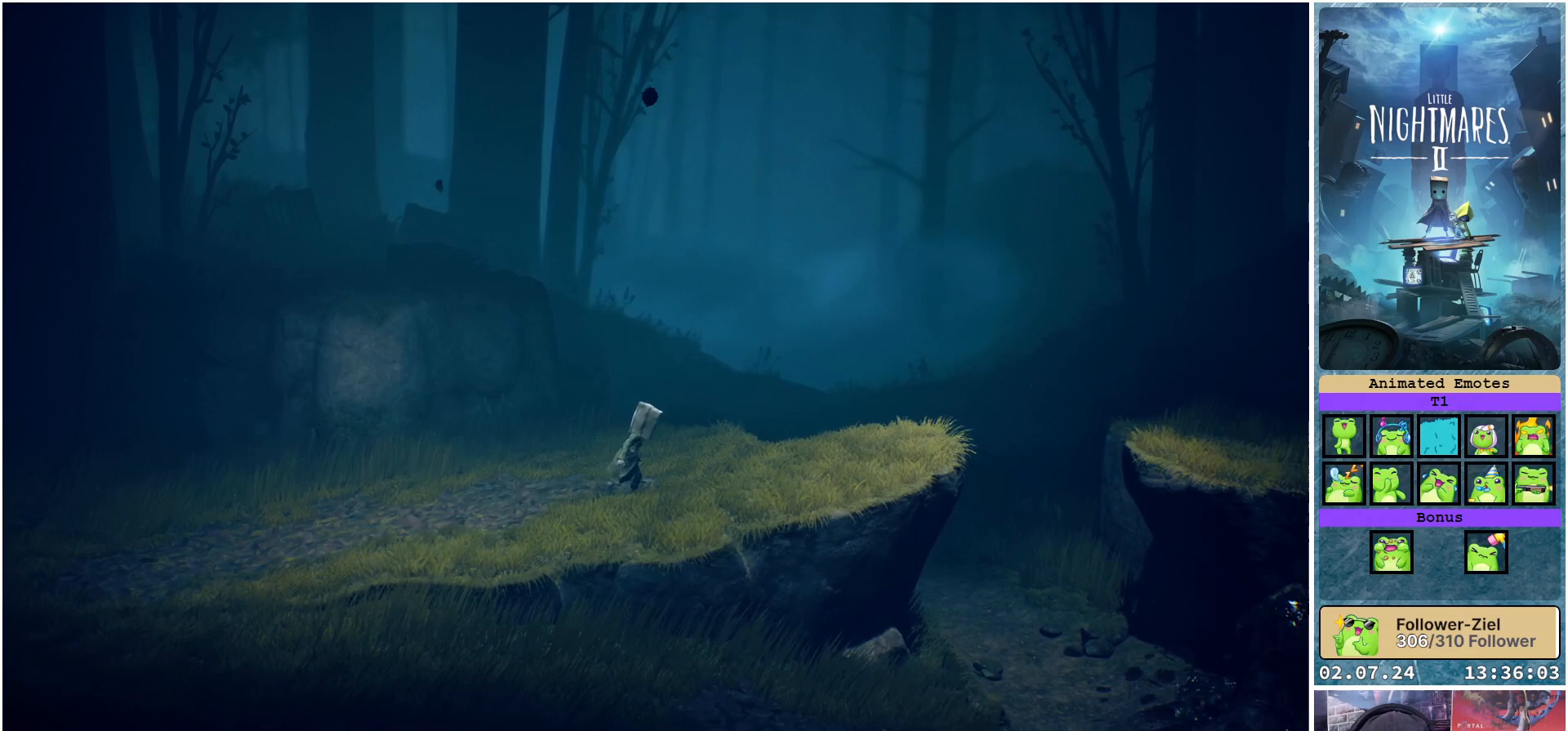
{"buttons": ["X"], "left_stick": "right", "right_stick": "center", "events": []}
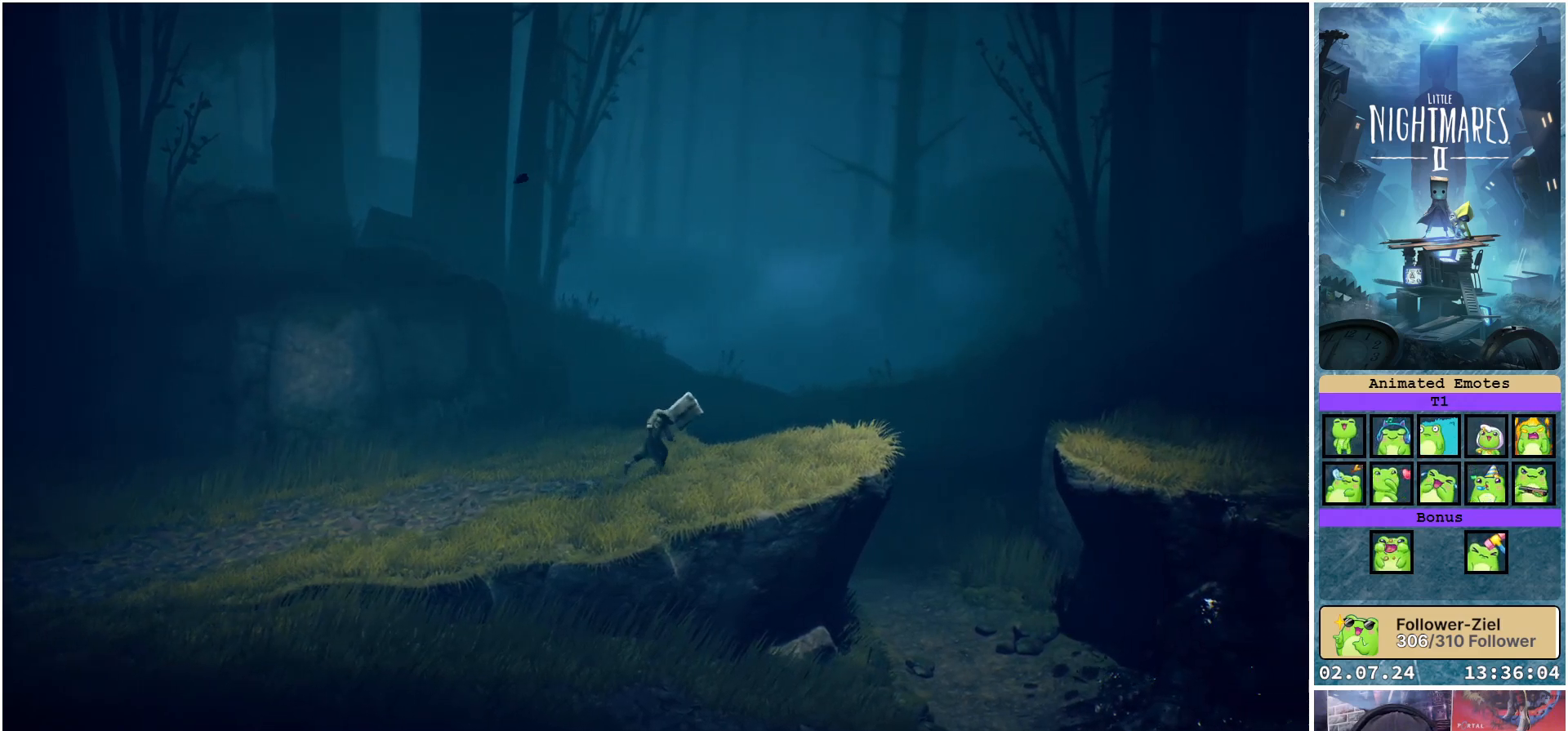
{"buttons": ["X"], "left_stick": "right", "right_stick": "center", "events": []}
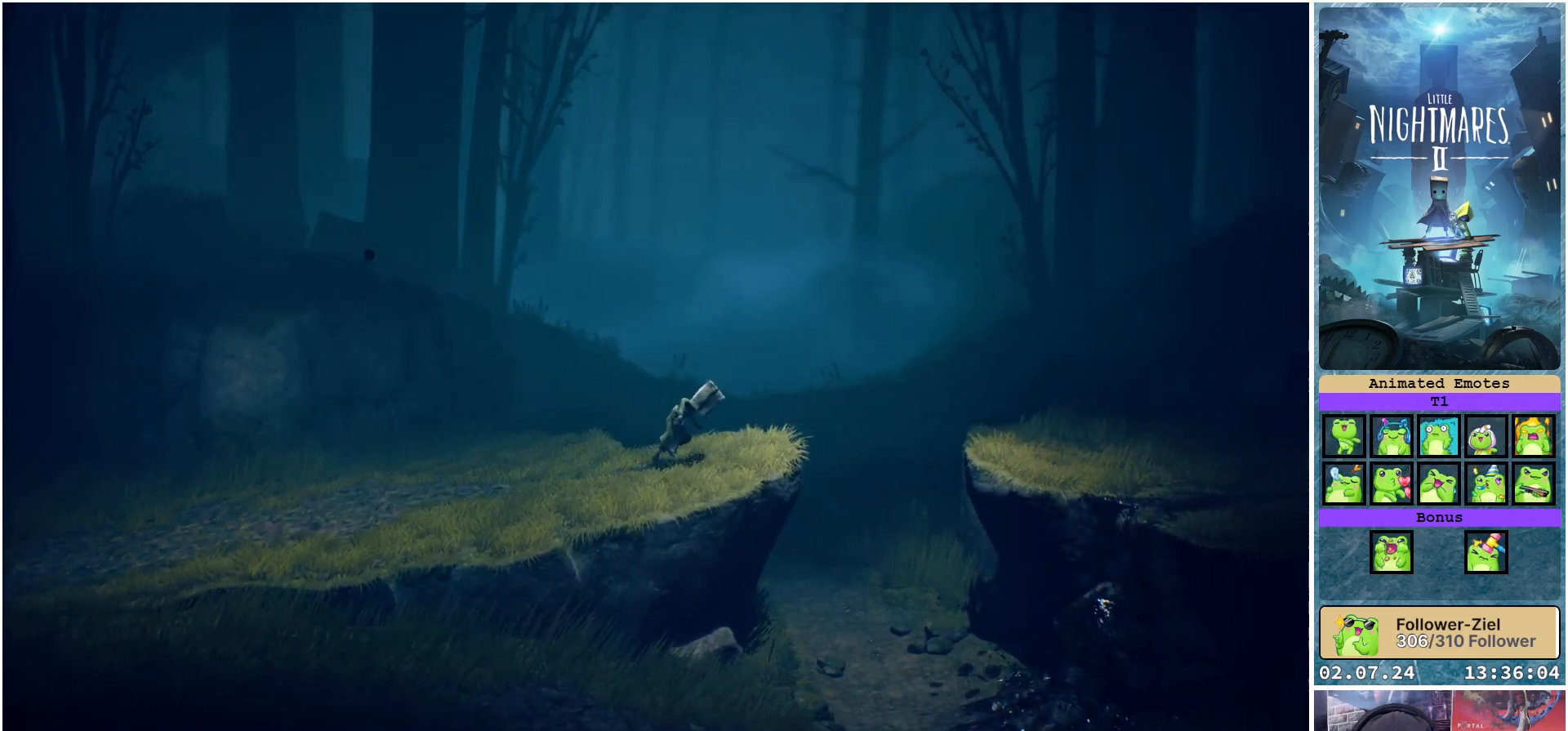
{"buttons": ["A", "X"], "left_stick": "right", "right_stick": "center", "events": [[317, "A", "down"]]}
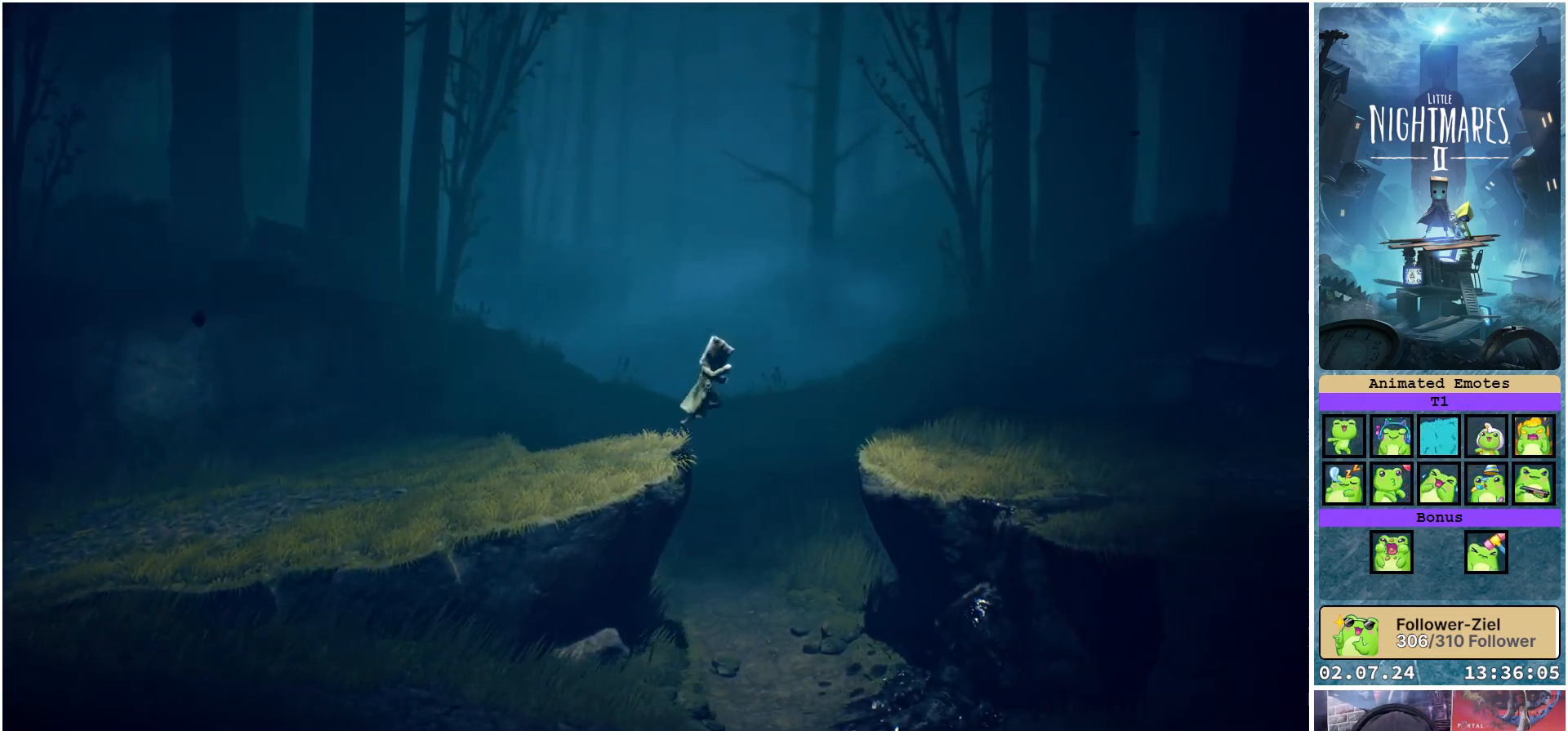
{"buttons": ["X"], "left_stick": "right", "right_stick": "center", "events": [[500, "A", "up"]]}
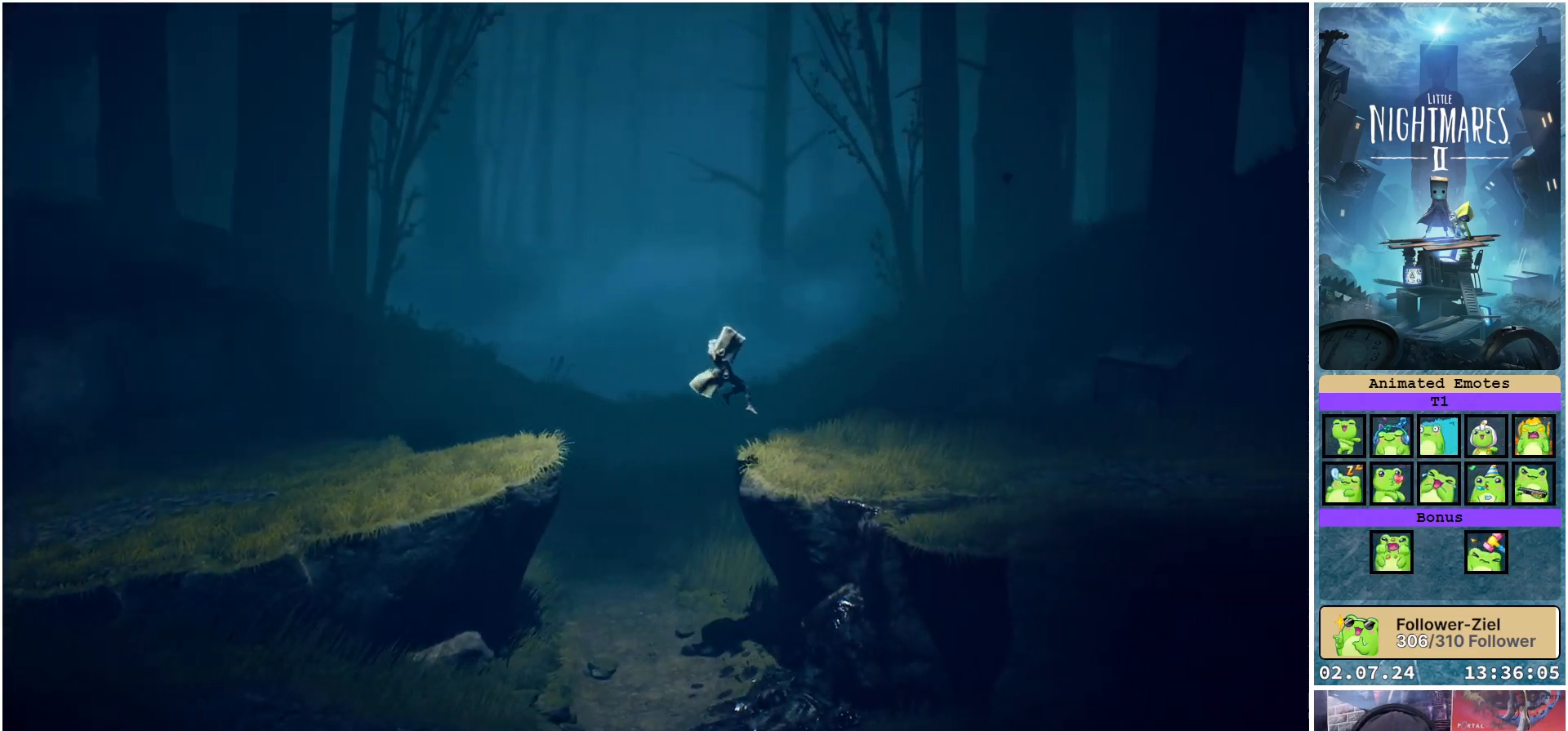
{"buttons": ["X"], "left_stick": "right", "right_stick": "center", "events": []}
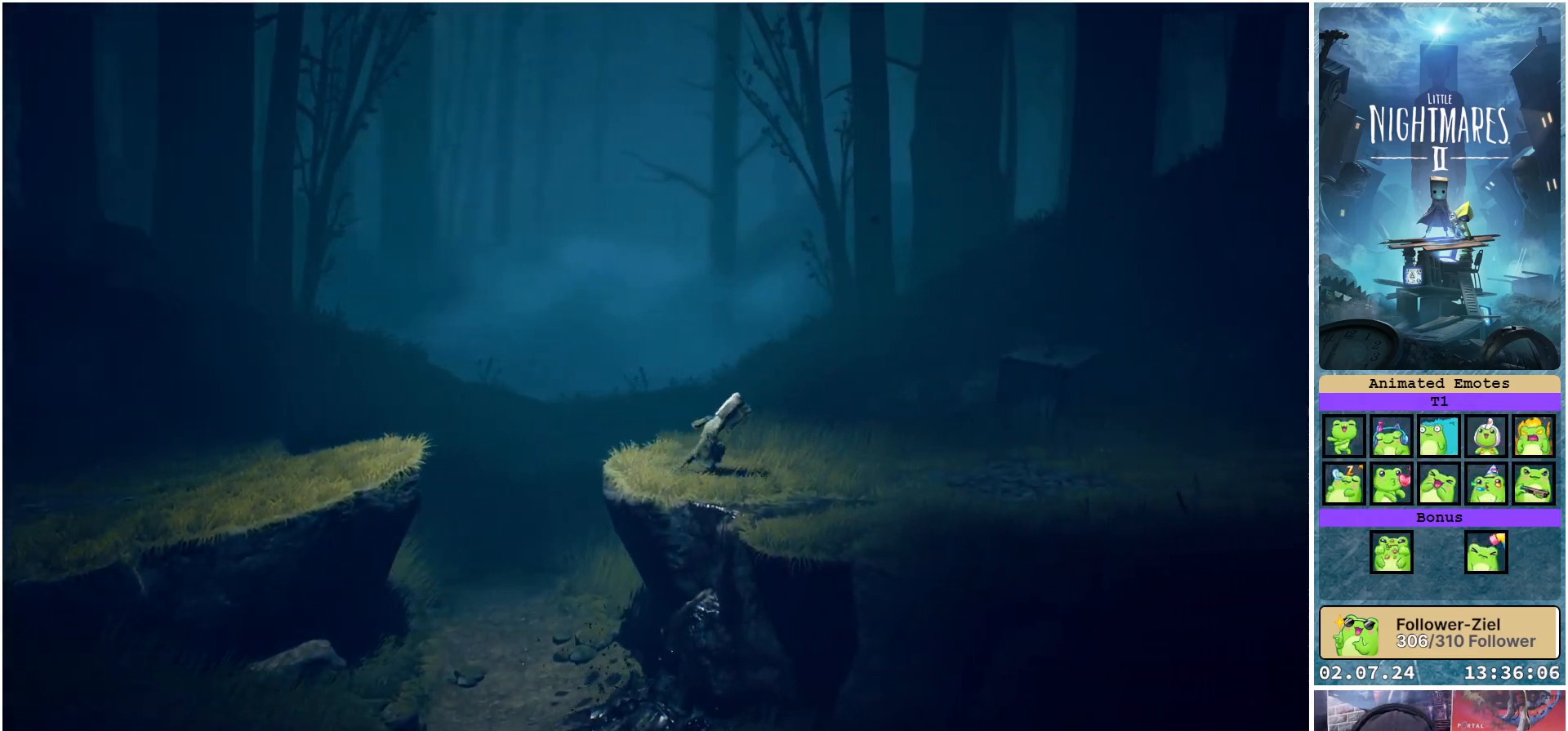
{"buttons": ["X"], "left_stick": "right", "right_stick": "center", "events": []}
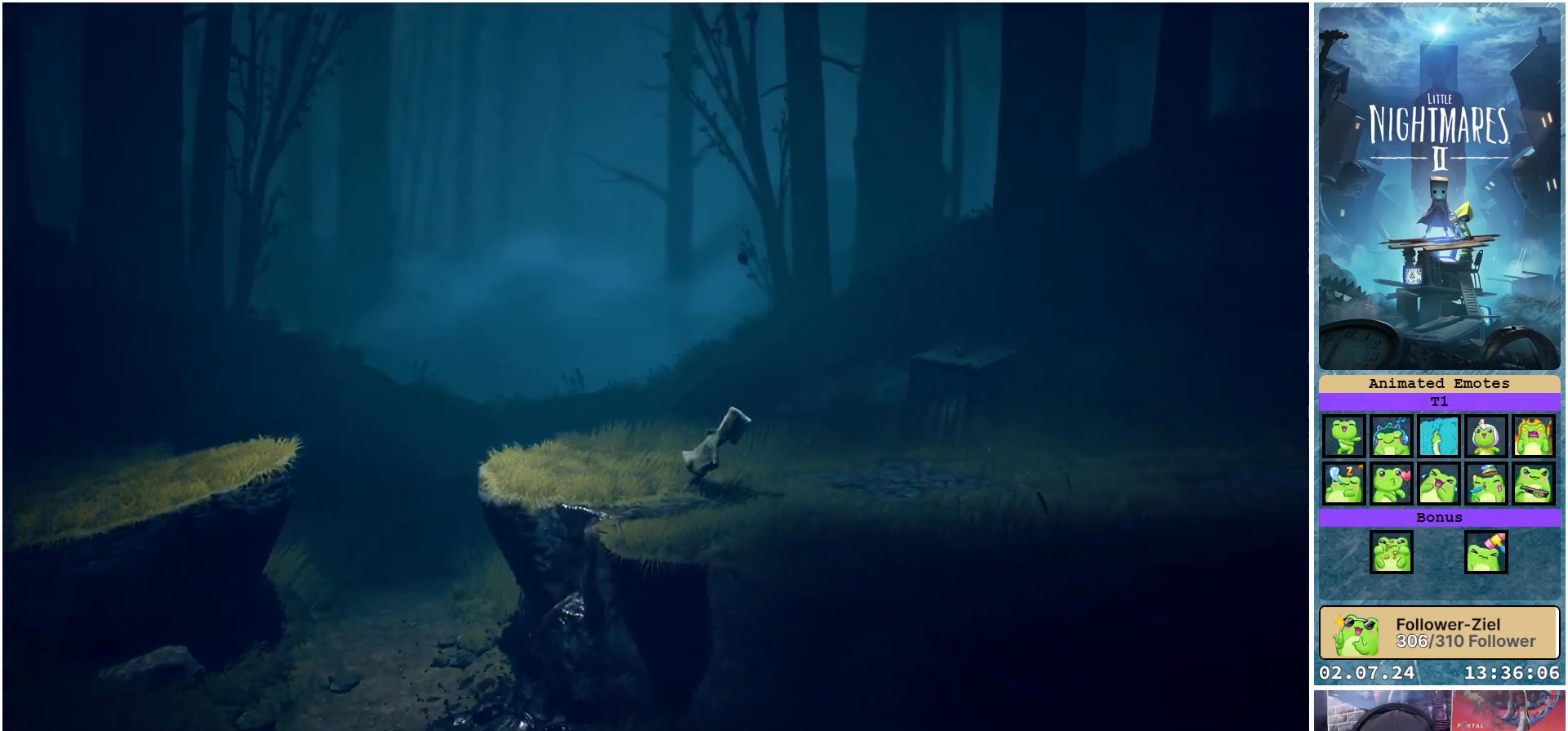
{"buttons": ["X"], "left_stick": "right", "right_stick": "center", "events": []}
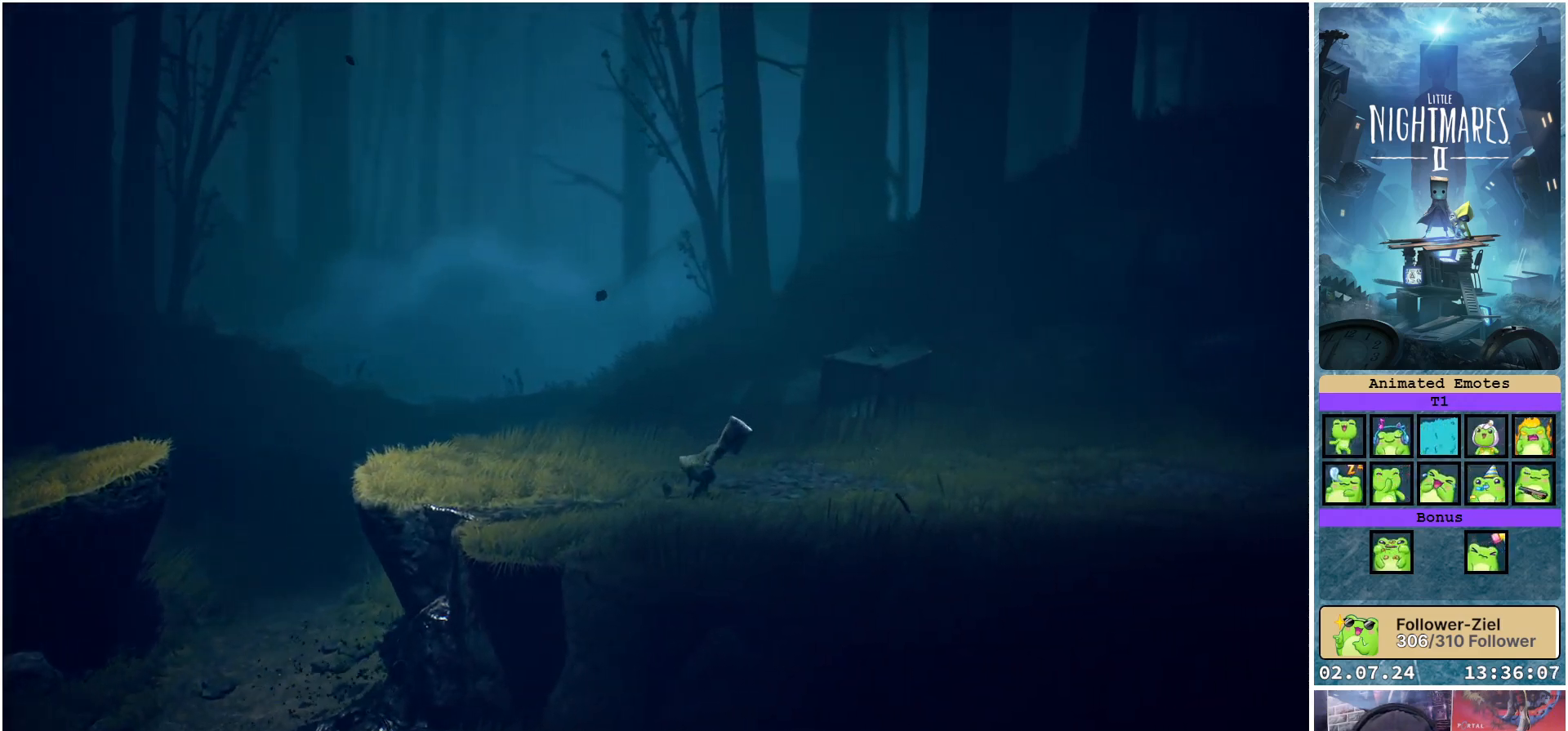
{"buttons": ["X"], "left_stick": "up-right", "right_stick": "center", "events": [[217, "left_stick", "up-right"]]}
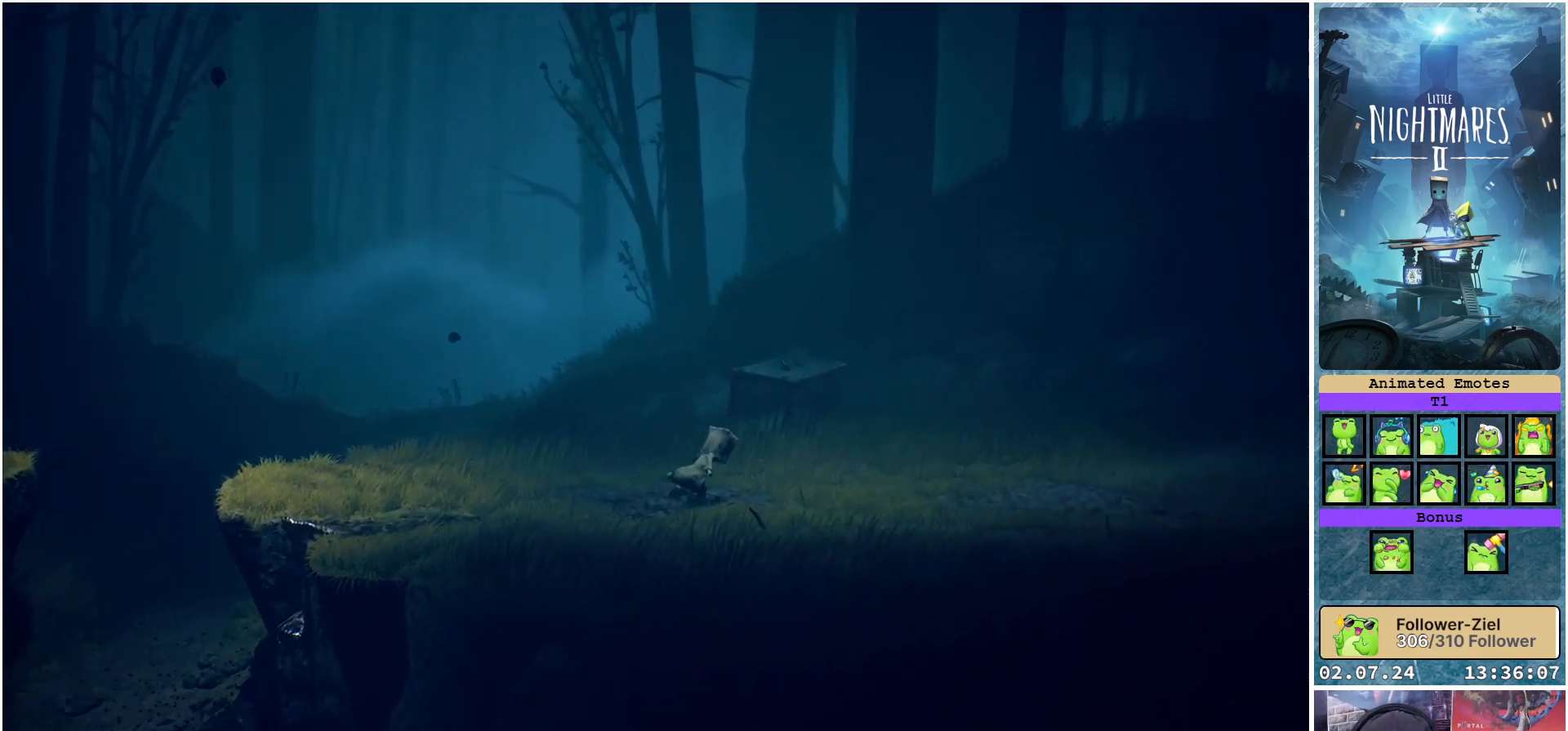
{"buttons": ["X"], "left_stick": "up-right", "right_stick": "center", "events": []}
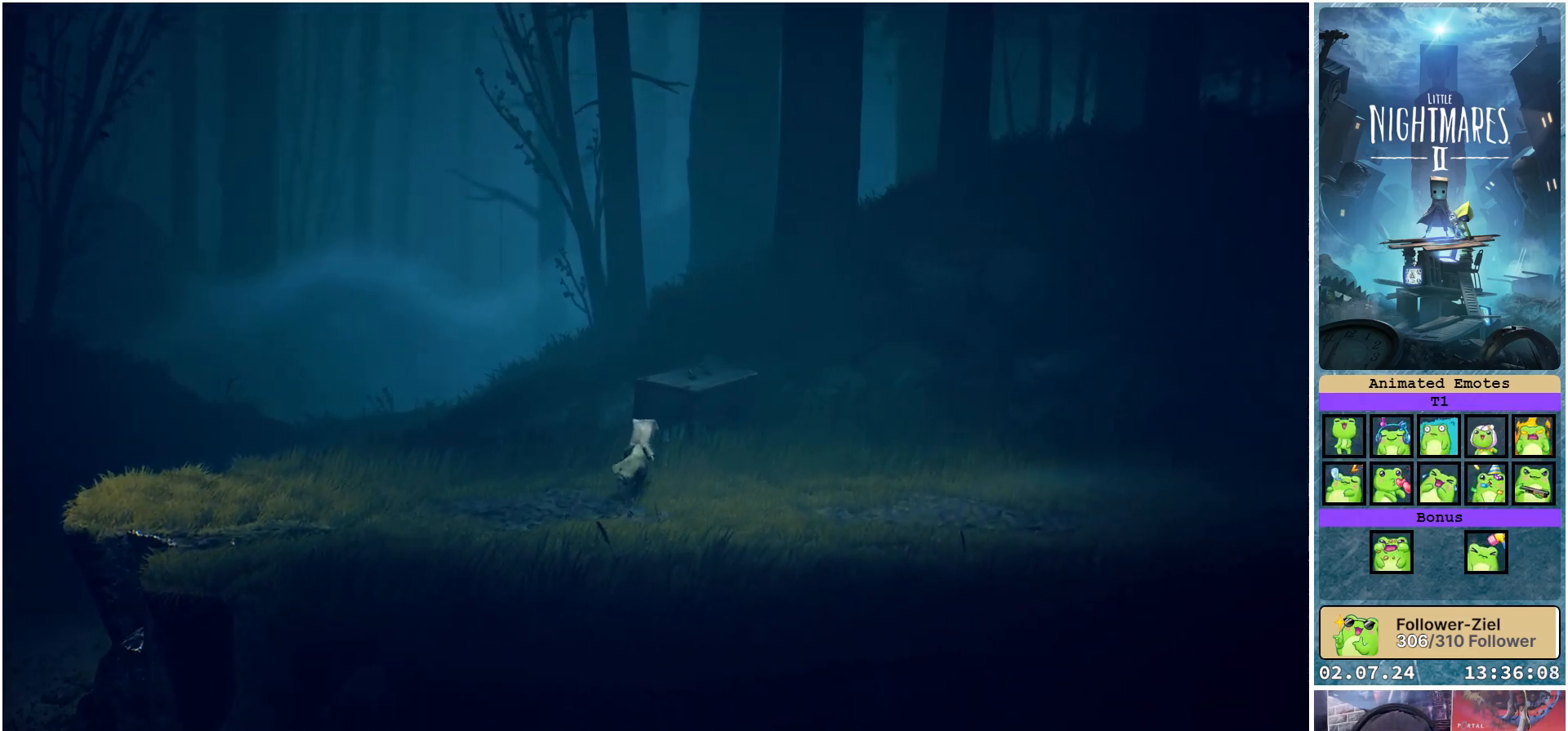
{"buttons": ["X"], "left_stick": "center", "right_stick": "center", "events": [[500, "left_stick", "center"]]}
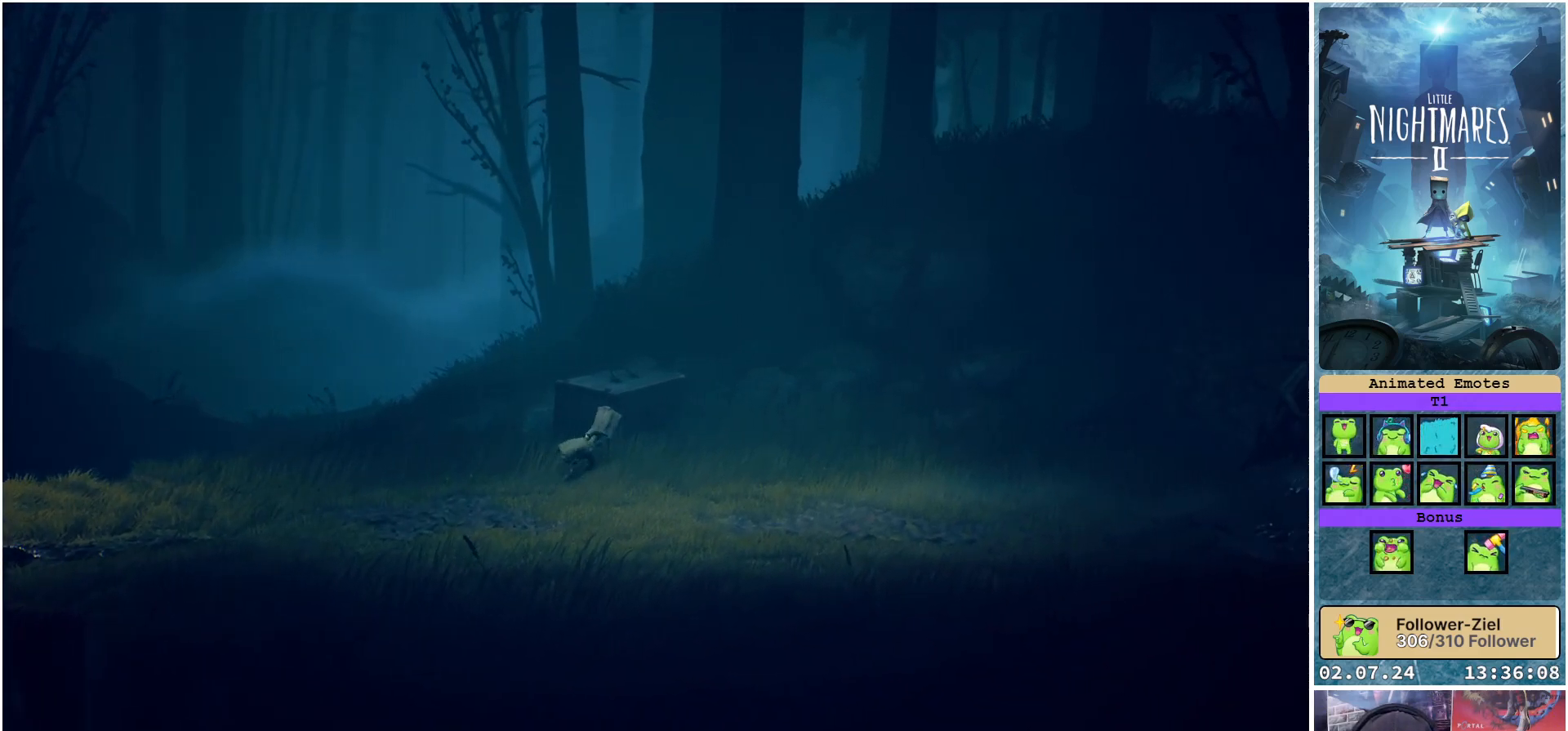
{"buttons": ["X"], "left_stick": "right", "right_stick": "center", "events": [[417, "left_stick", "right"]]}
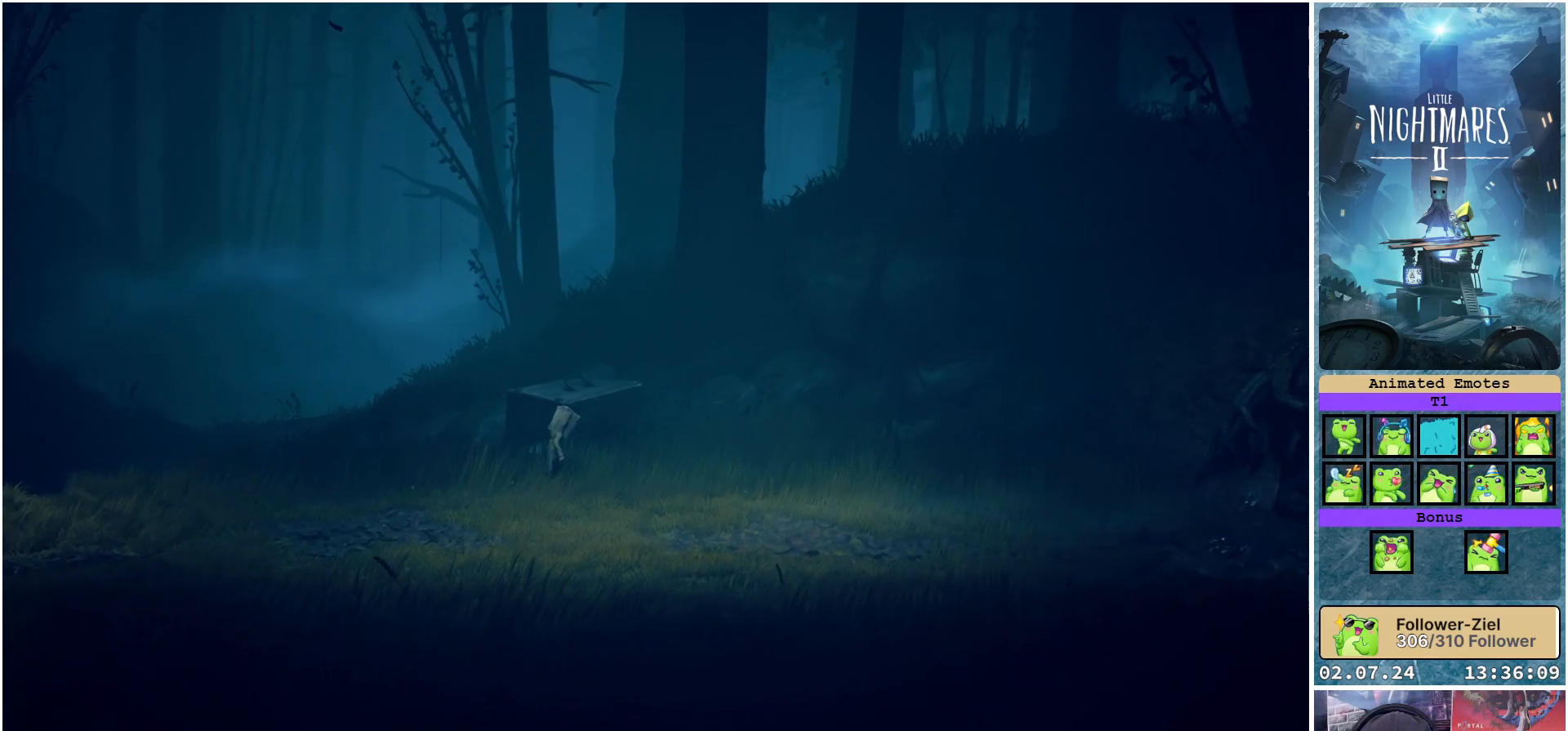
{"buttons": ["X"], "left_stick": "down-right", "right_stick": "center", "events": [[167, "left_stick", "down-right"]]}
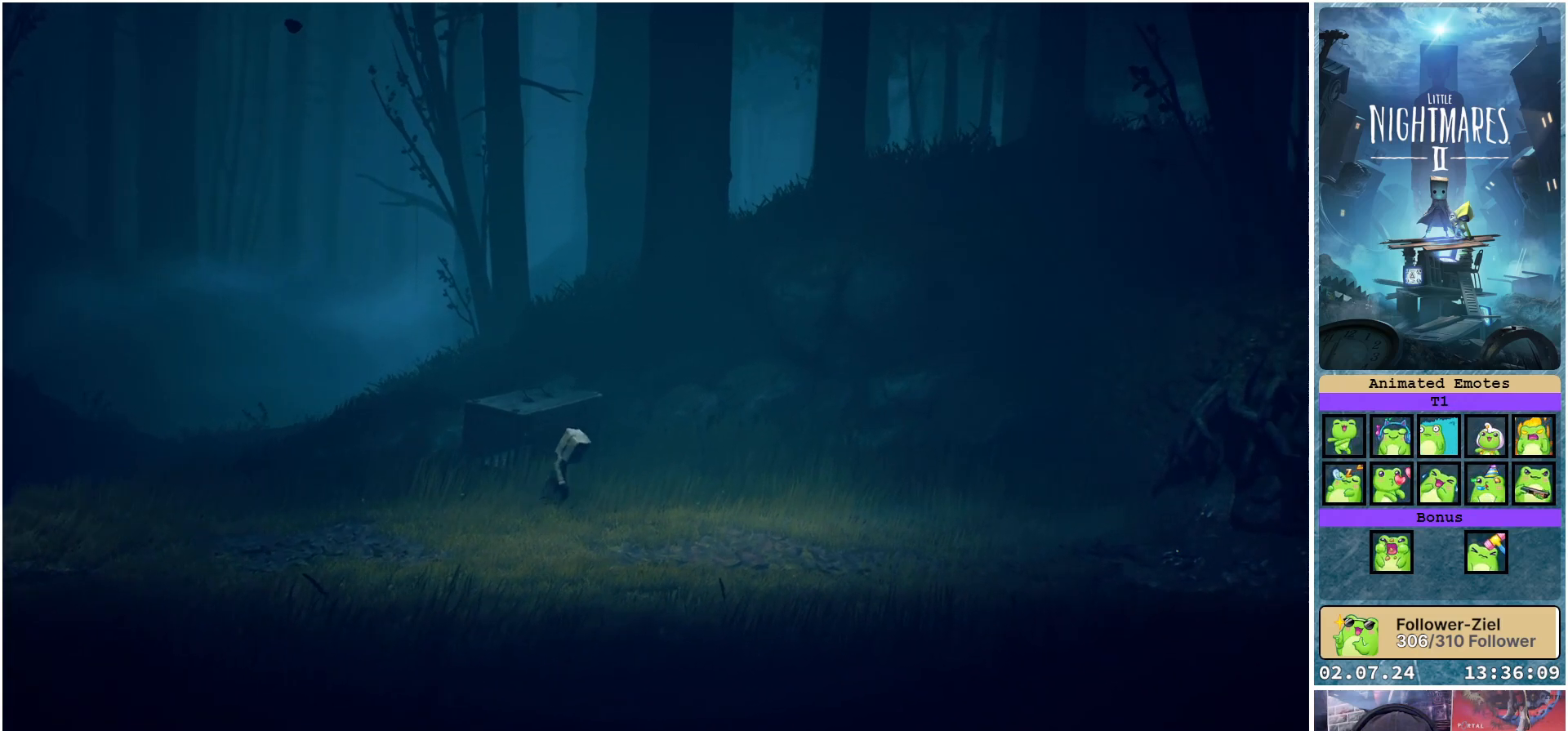
{"buttons": ["X"], "left_stick": "down-right", "right_stick": "center", "events": []}
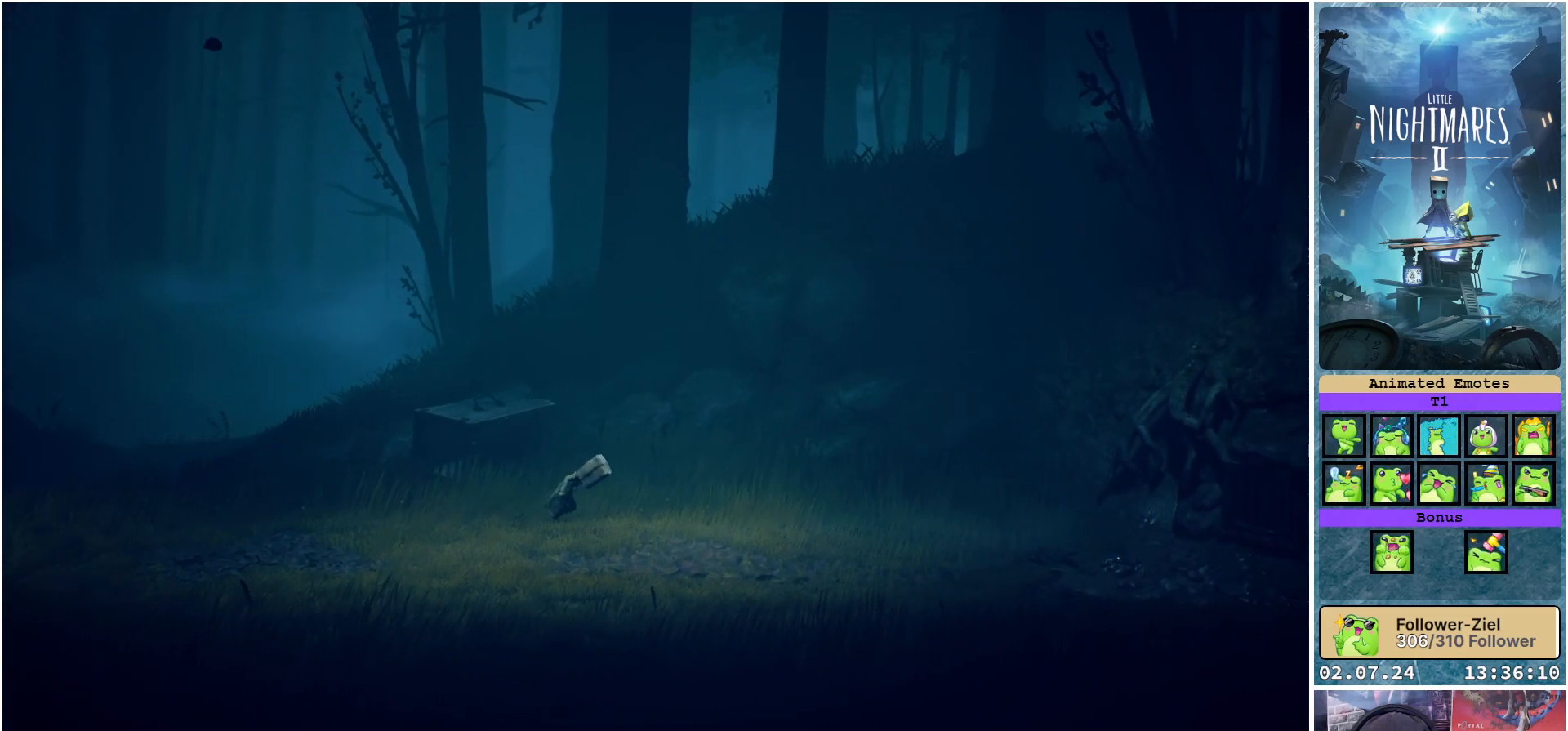
{"buttons": ["X"], "left_stick": "down-right", "right_stick": "center", "events": []}
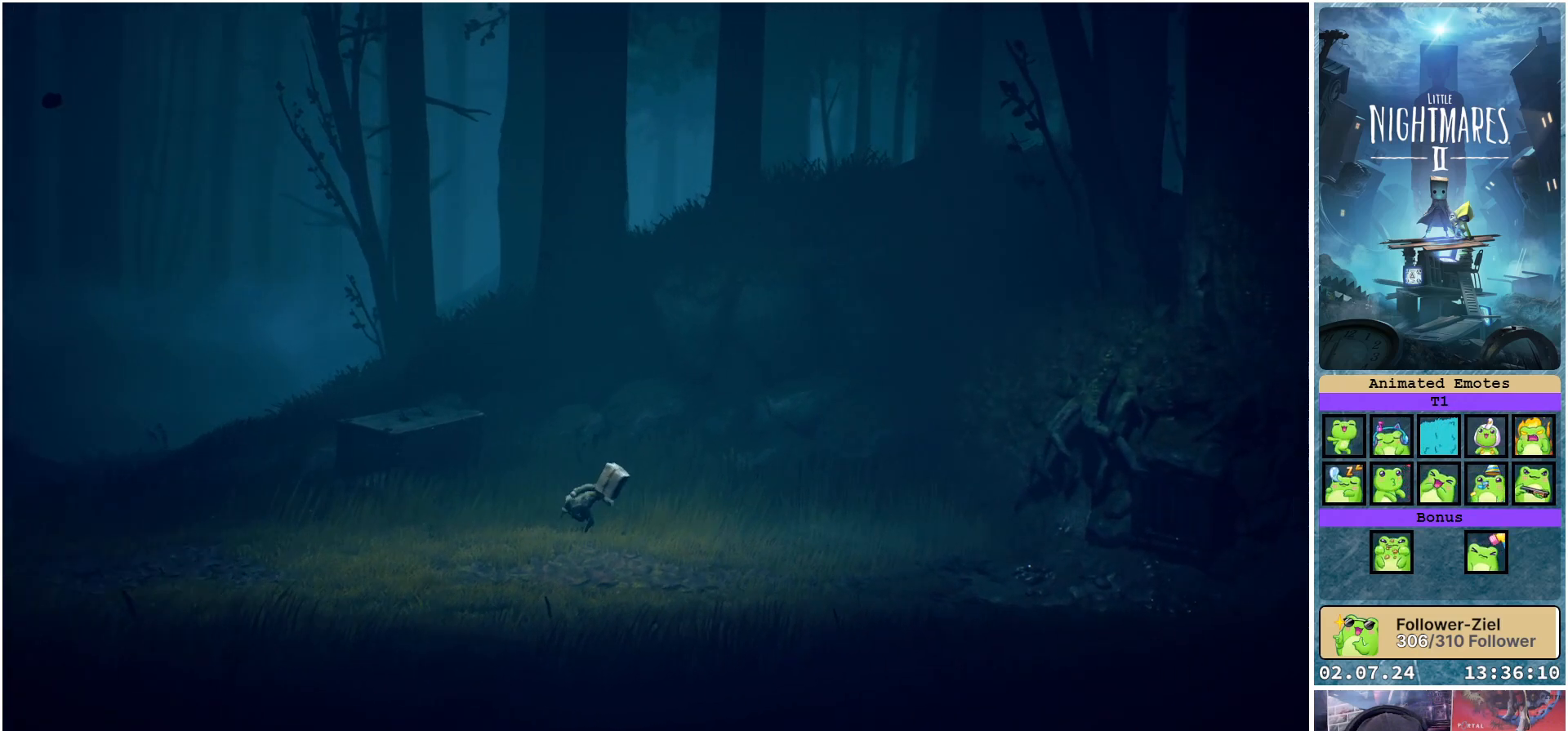
{"buttons": ["X"], "left_stick": "down-right", "right_stick": "center", "events": []}
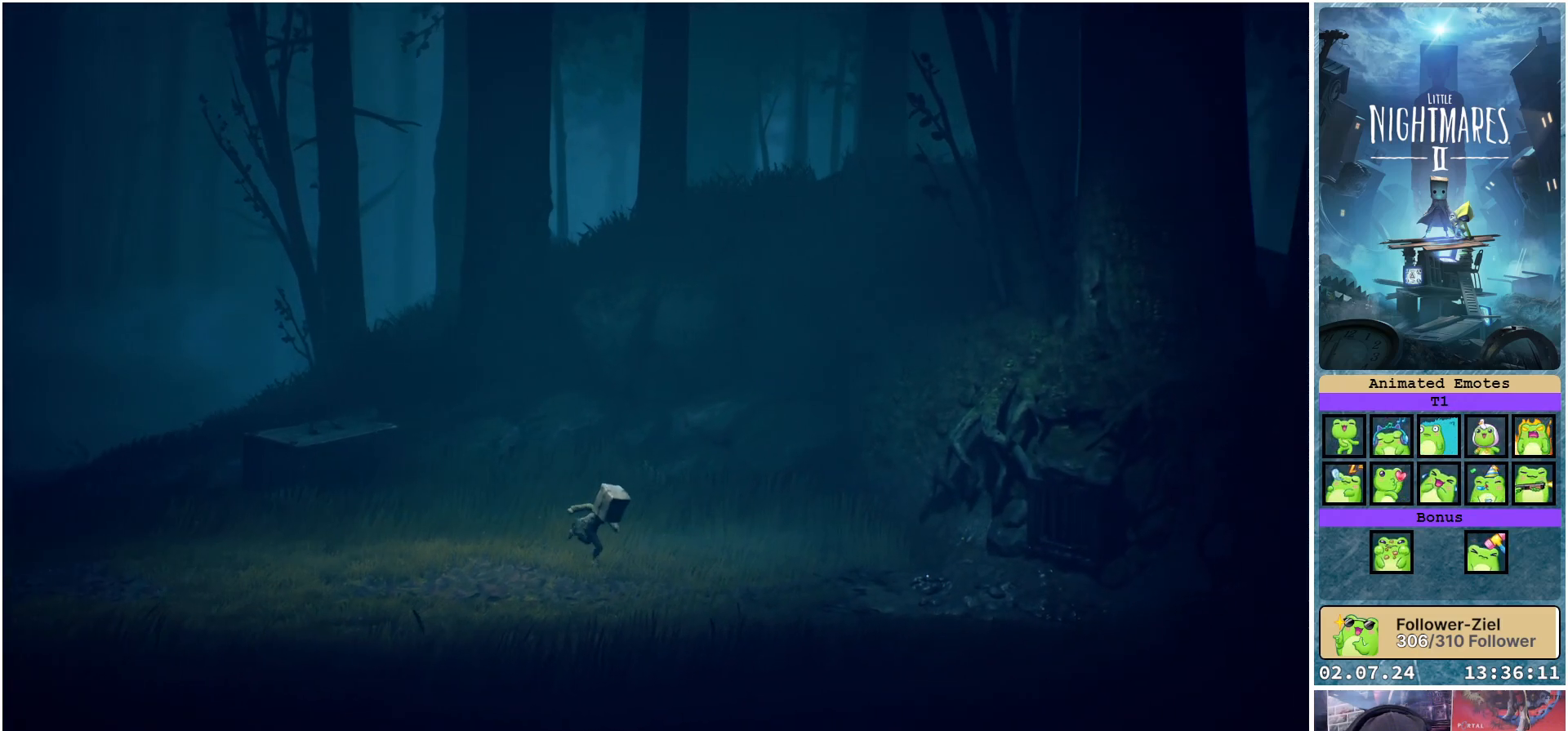
{"buttons": ["X"], "left_stick": "down-right", "right_stick": "center", "events": []}
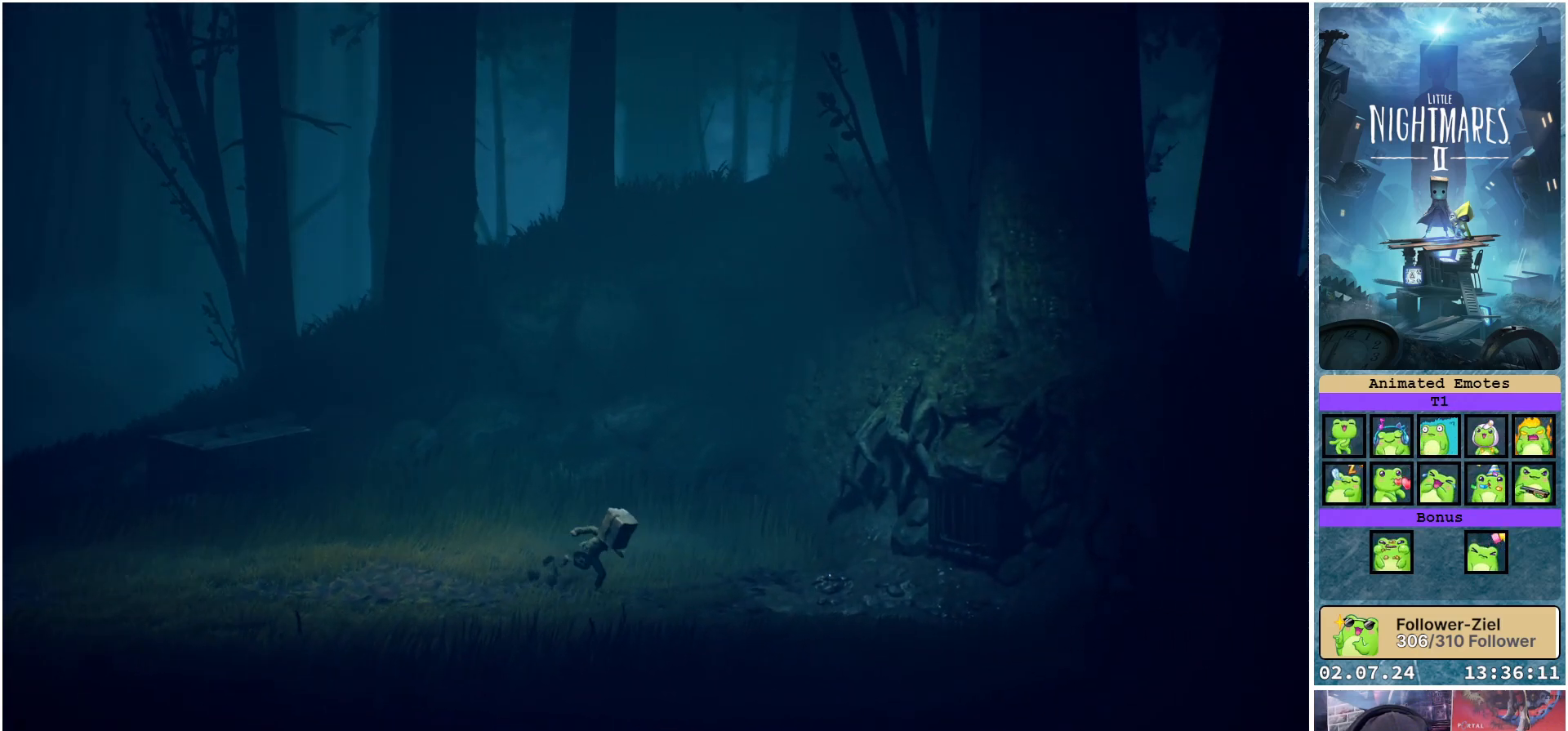
{"buttons": ["X"], "left_stick": "down-right", "right_stick": "center", "events": []}
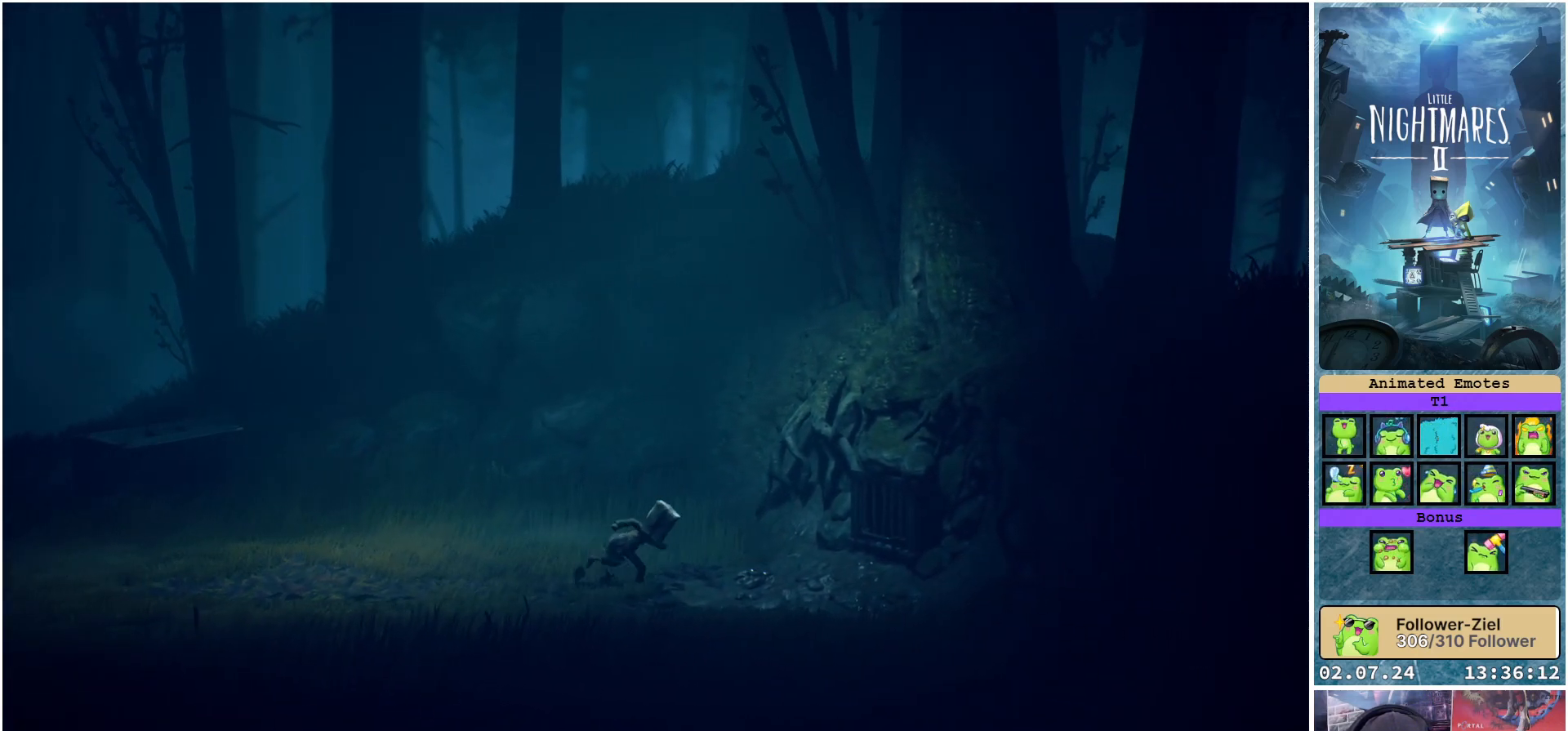
{"buttons": ["X"], "left_stick": "right", "right_stick": "center", "events": [[350, "left_stick", "right"]]}
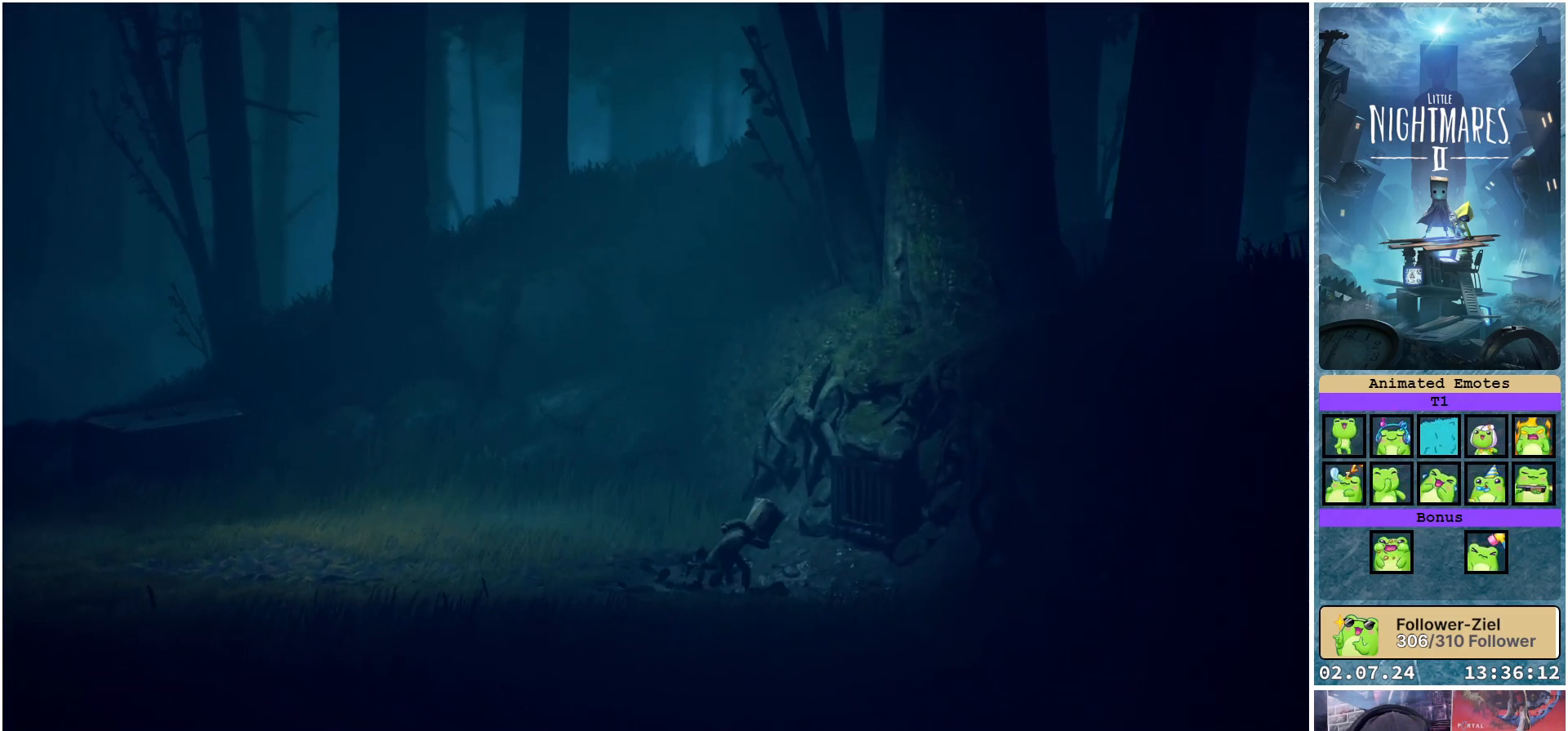
{"buttons": [], "left_stick": "up-right", "right_stick": "center", "events": [[17, "left_stick", "up-right"], [450, "X", "up"]]}
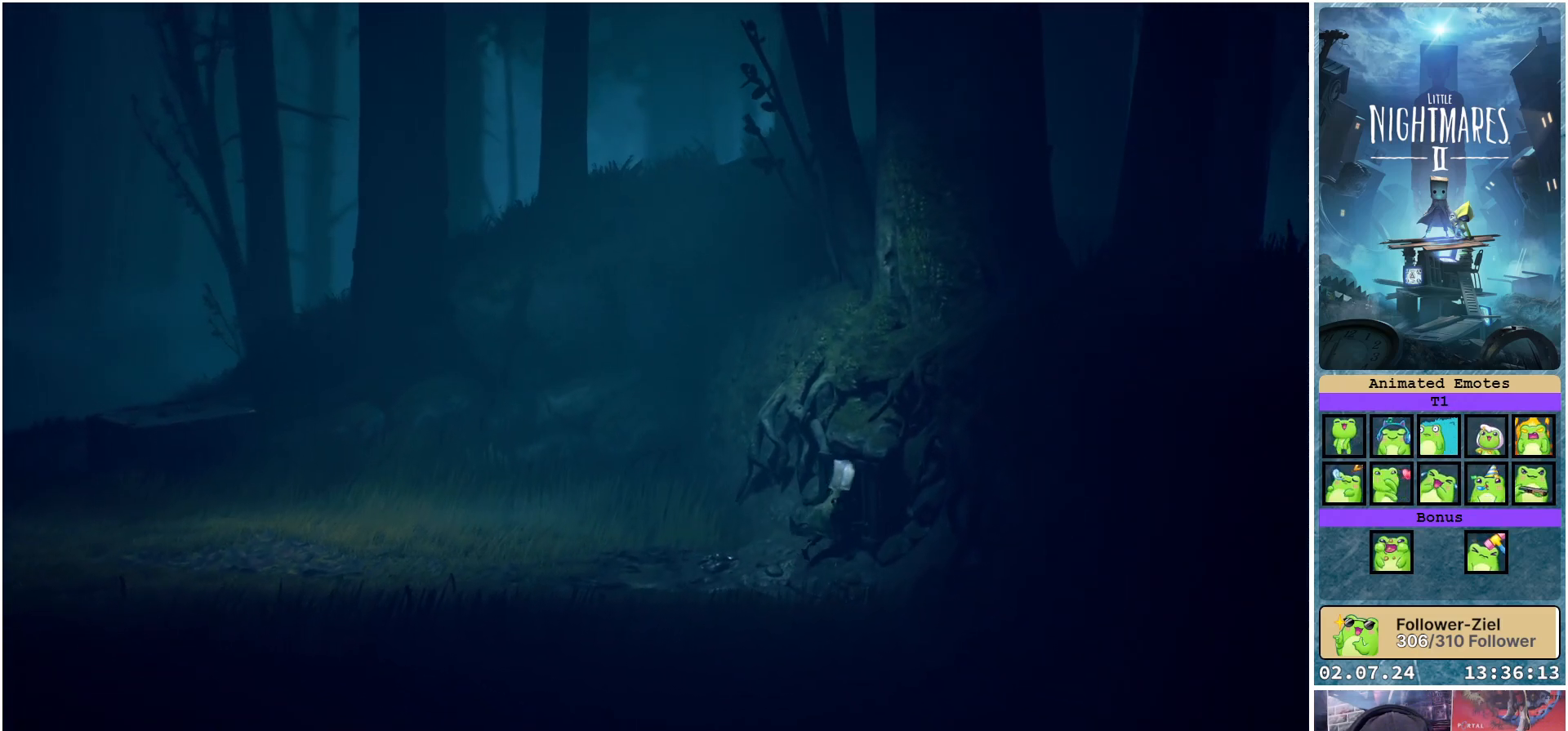
{"buttons": ["R1"], "left_stick": "center", "right_stick": "center", "events": [[183, "left_stick", "center"], [450, "R1", "down"]]}
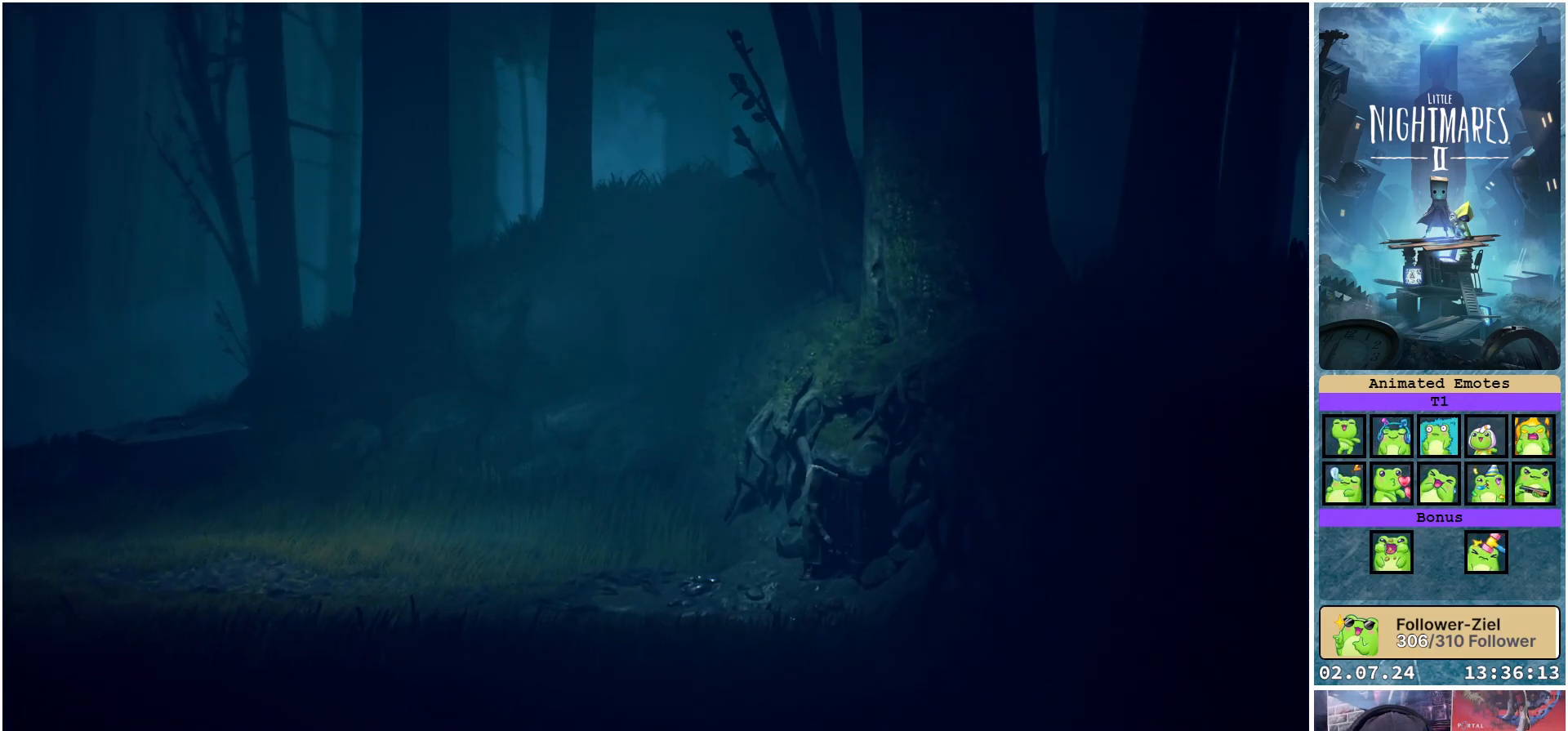
{"buttons": ["R1"], "left_stick": "center", "right_stick": "center", "events": []}
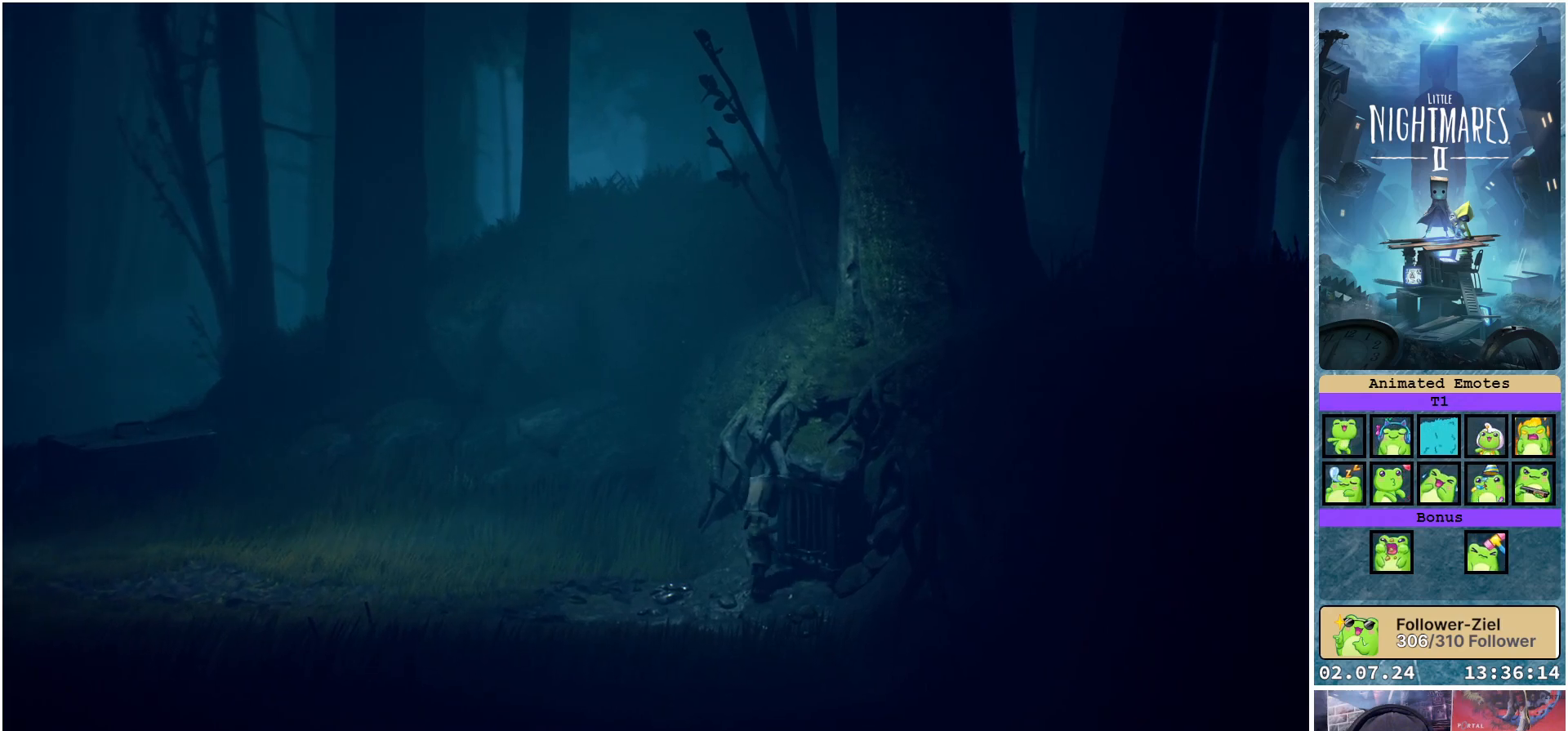
{"buttons": ["R1"], "left_stick": "center", "right_stick": "center", "events": []}
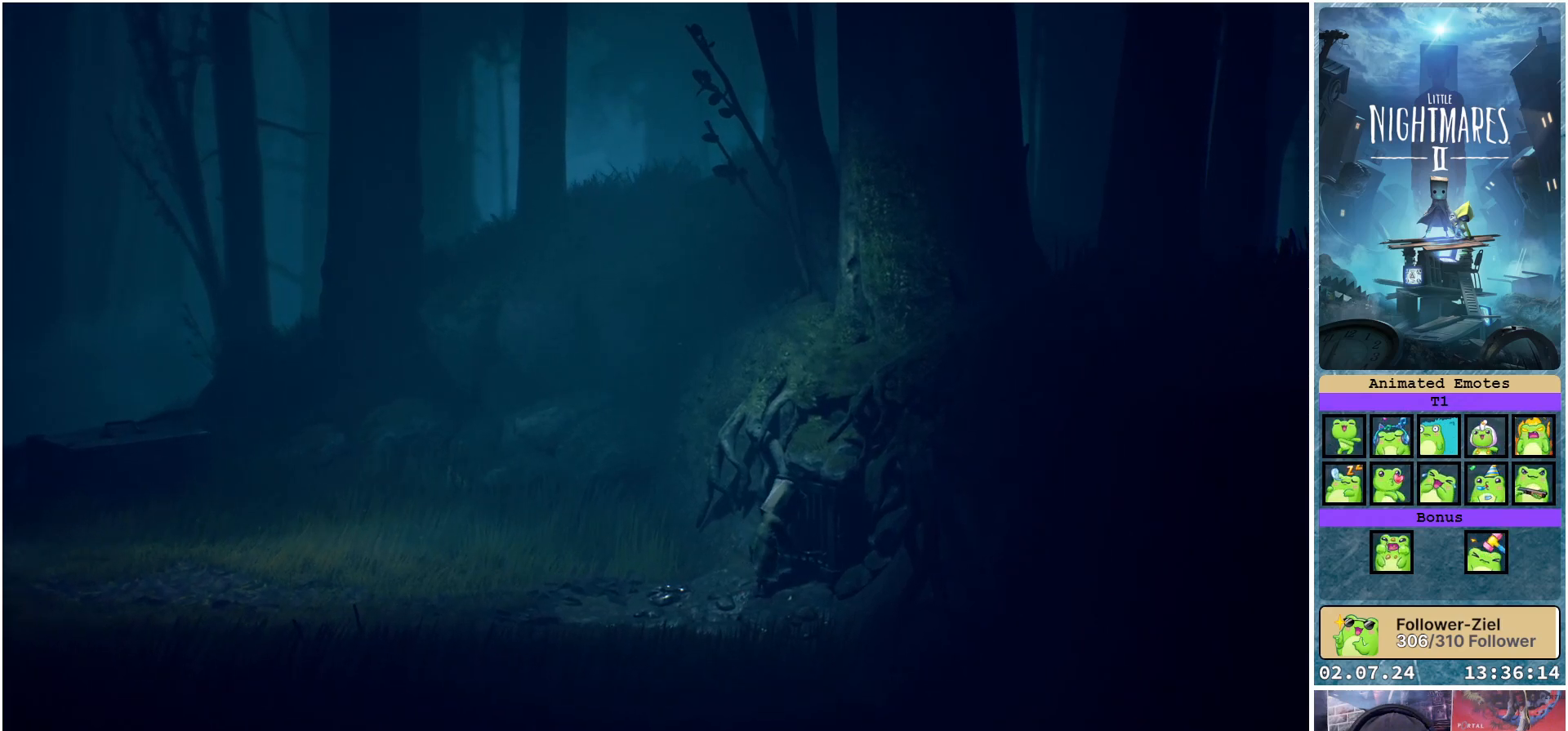
{"buttons": ["R1"], "left_stick": "left", "right_stick": "center", "events": [[367, "left_stick", "left"]]}